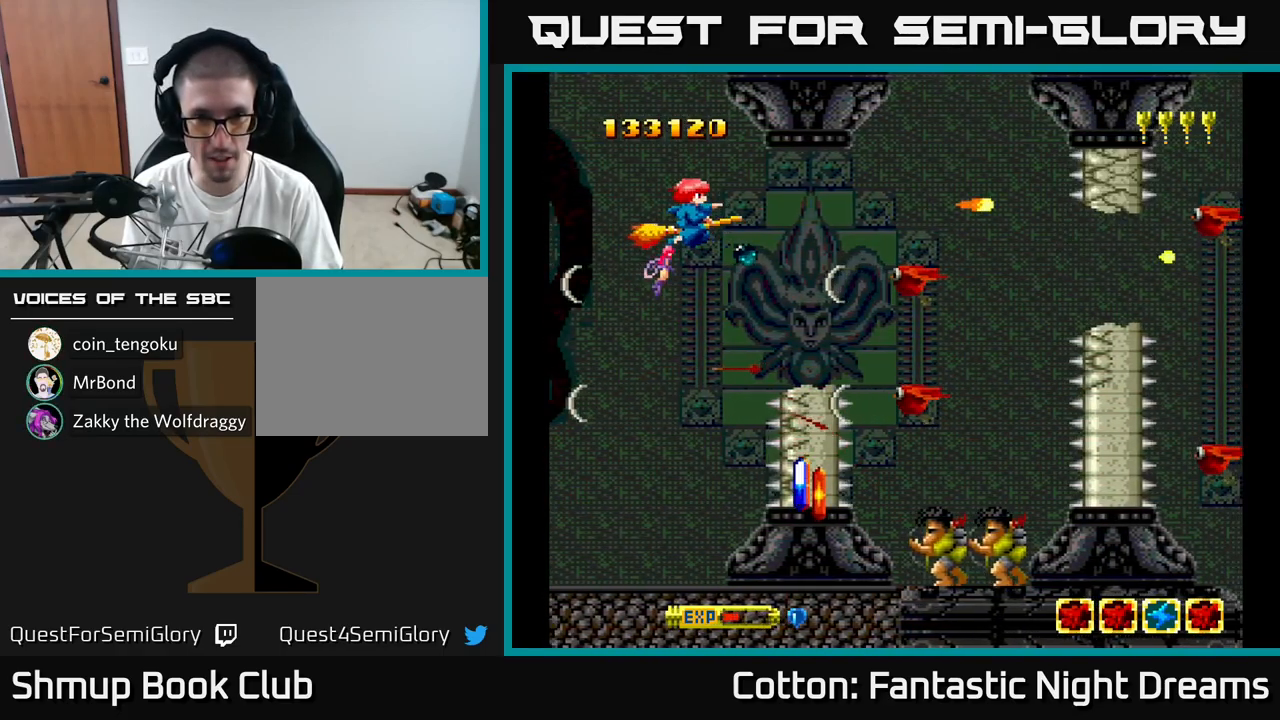
Gameplay with a controller (Xbox layout); each line is a JSON object with the inputs held at the frame after it. "events" lists button and stick changes between this image and that frame as [ms after this image, input, new state], when the widget could be followed in between. Not read: left_stick.
{"buttons": ["B", "Y", "DPAD_RIGHT"], "right_stick": "center", "events": [[17, "DPAD_LEFT", "down"], [117, "DPAD_DOWN", "down"], [150, "DPAD_LEFT", "up"], [183, "DPAD_DOWN", "up"], [267, "DPAD_UP", "down"], [417, "DPAD_RIGHT", "down"], [417, "DPAD_UP", "up"]]}
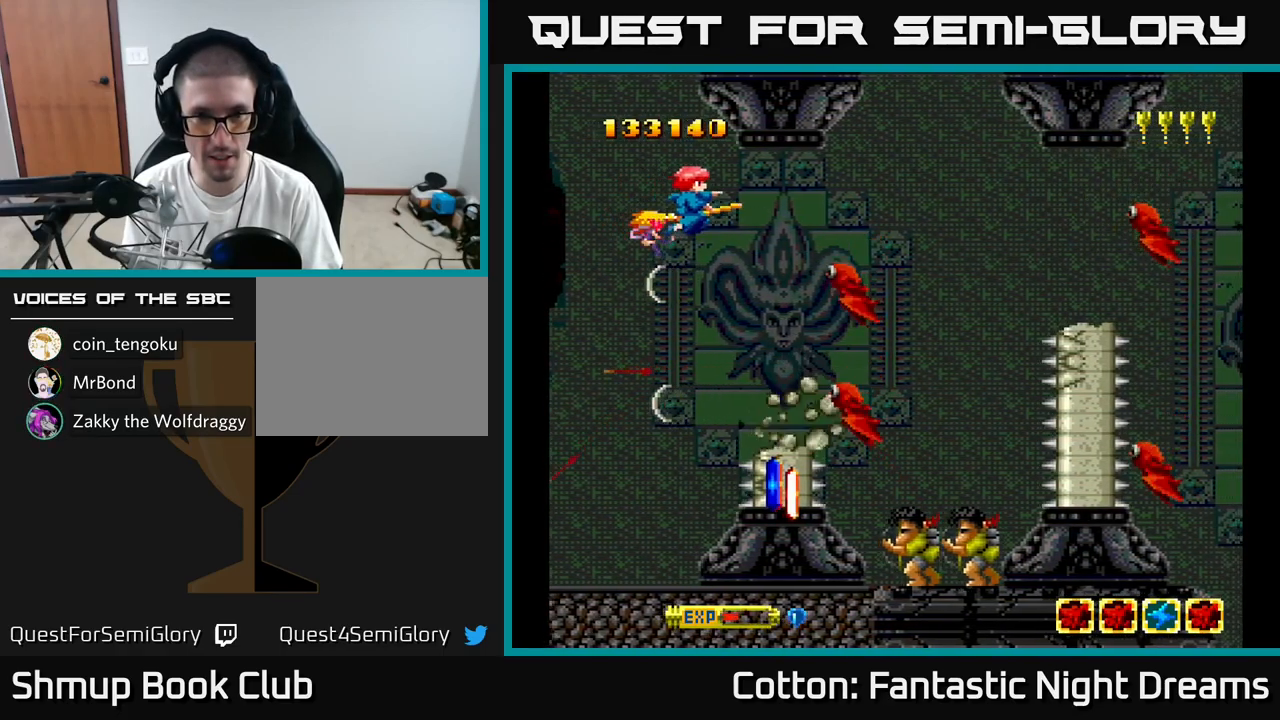
{"buttons": ["B", "Y"], "right_stick": "center", "events": [[17, "DPAD_DOWN", "down"], [100, "DPAD_DOWN", "up"], [100, "DPAD_RIGHT", "up"], [200, "DPAD_LEFT", "down"], [367, "DPAD_LEFT", "up"]]}
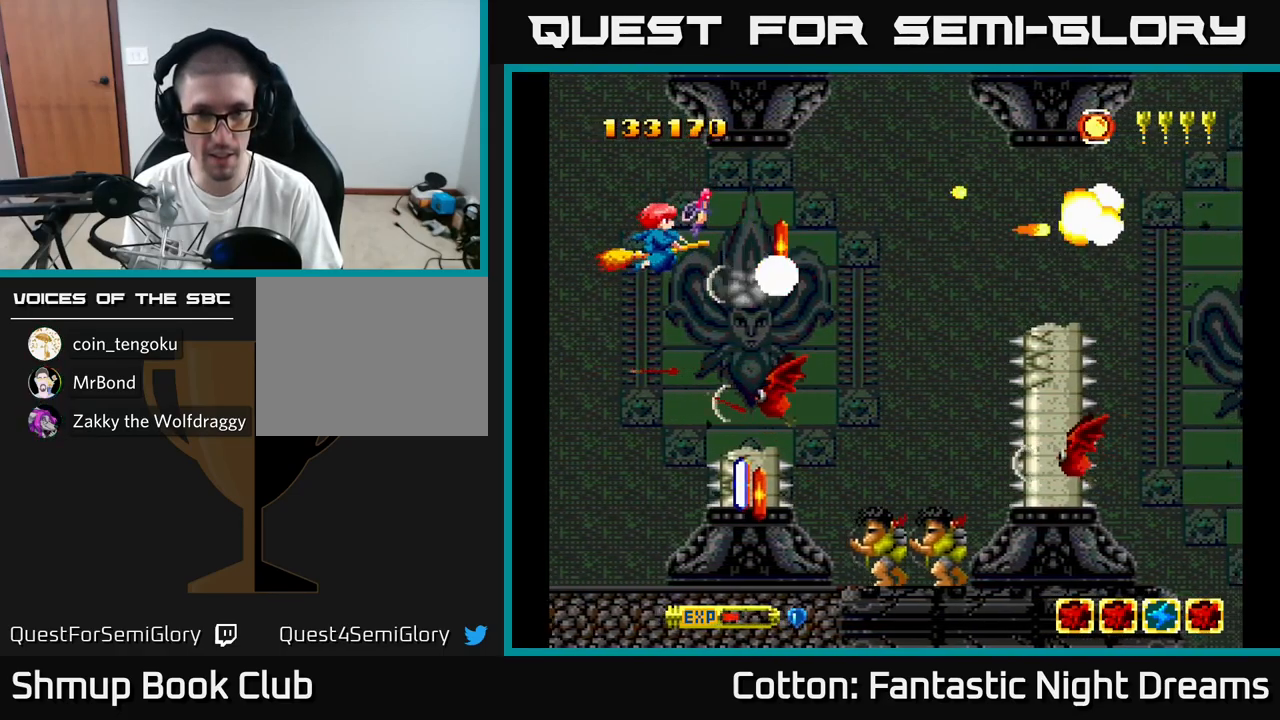
{"buttons": ["B", "Y", "DPAD_DOWN"], "right_stick": "center", "events": [[33, "DPAD_LEFT", "down"], [117, "DPAD_UP", "down"], [183, "DPAD_LEFT", "up"], [250, "DPAD_UP", "up"], [467, "DPAD_DOWN", "down"]]}
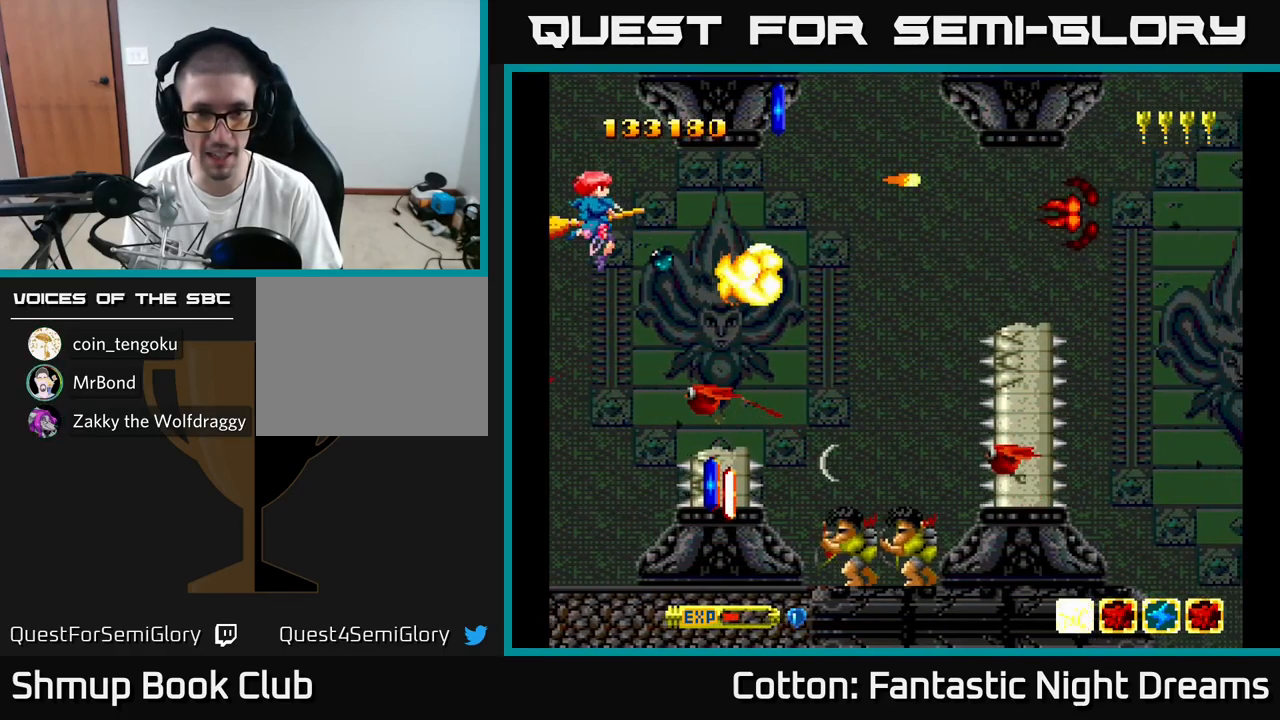
{"buttons": ["B", "Y", "DPAD_DOWN", "DPAD_RIGHT"], "right_stick": "center", "events": [[83, "DPAD_DOWN", "up"], [166, "DPAD_UP", "down"], [233, "DPAD_UP", "up"], [249, "DPAD_RIGHT", "down"], [433, "DPAD_DOWN", "down"]]}
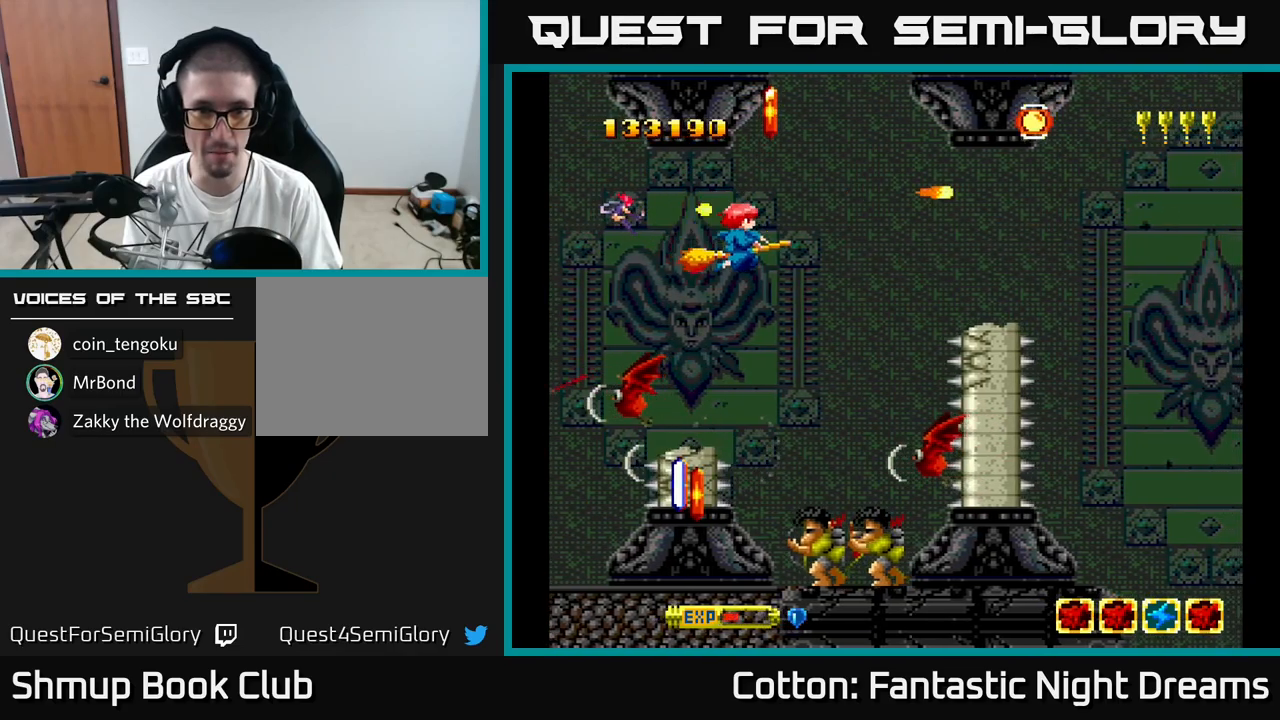
{"buttons": [], "right_stick": "center"}
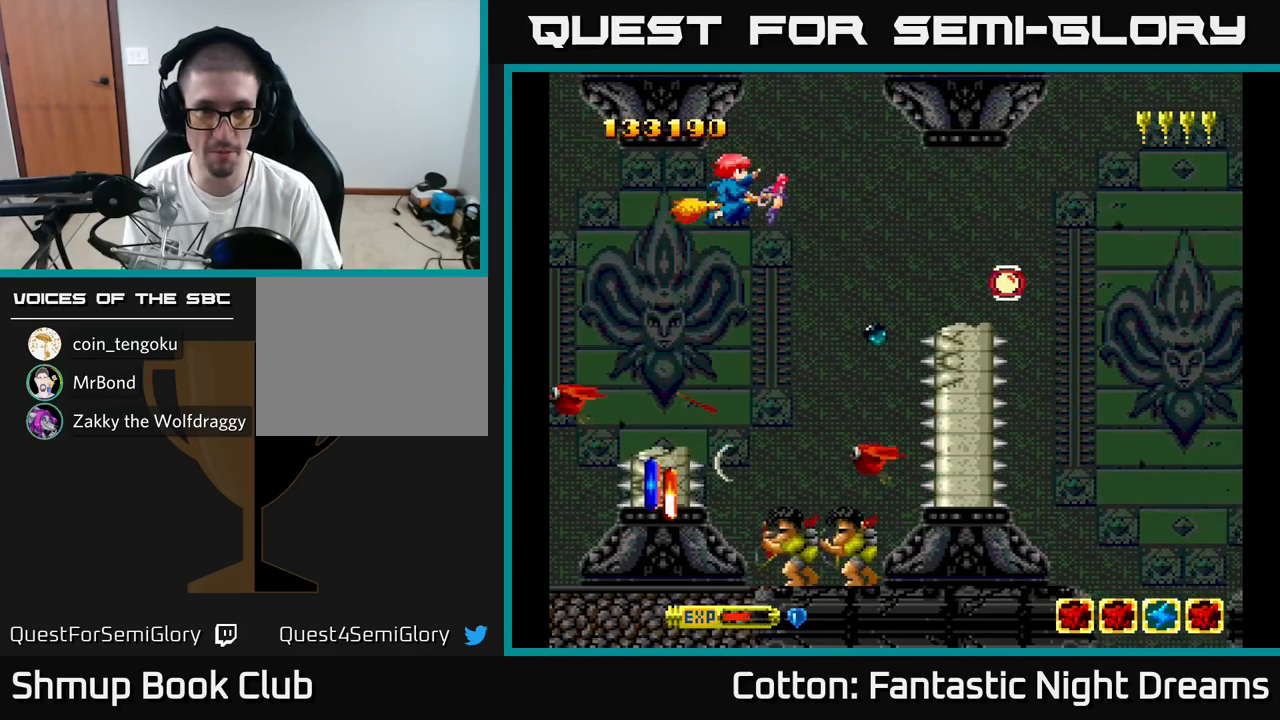
{"buttons": ["B", "Y", "DPAD_LEFT"], "right_stick": "center", "events": [[17, "DPAD_DOWN", "down"], [33, "DPAD_RIGHT", "down"], [33, "Y", "down"], [83, "DPAD_RIGHT", "up"], [183, "B", "down"], [183, "DPAD_RIGHT", "down"], [433, "DPAD_DOWN", "up"], [433, "DPAD_RIGHT", "up"], [467, "DPAD_LEFT", "down"]]}
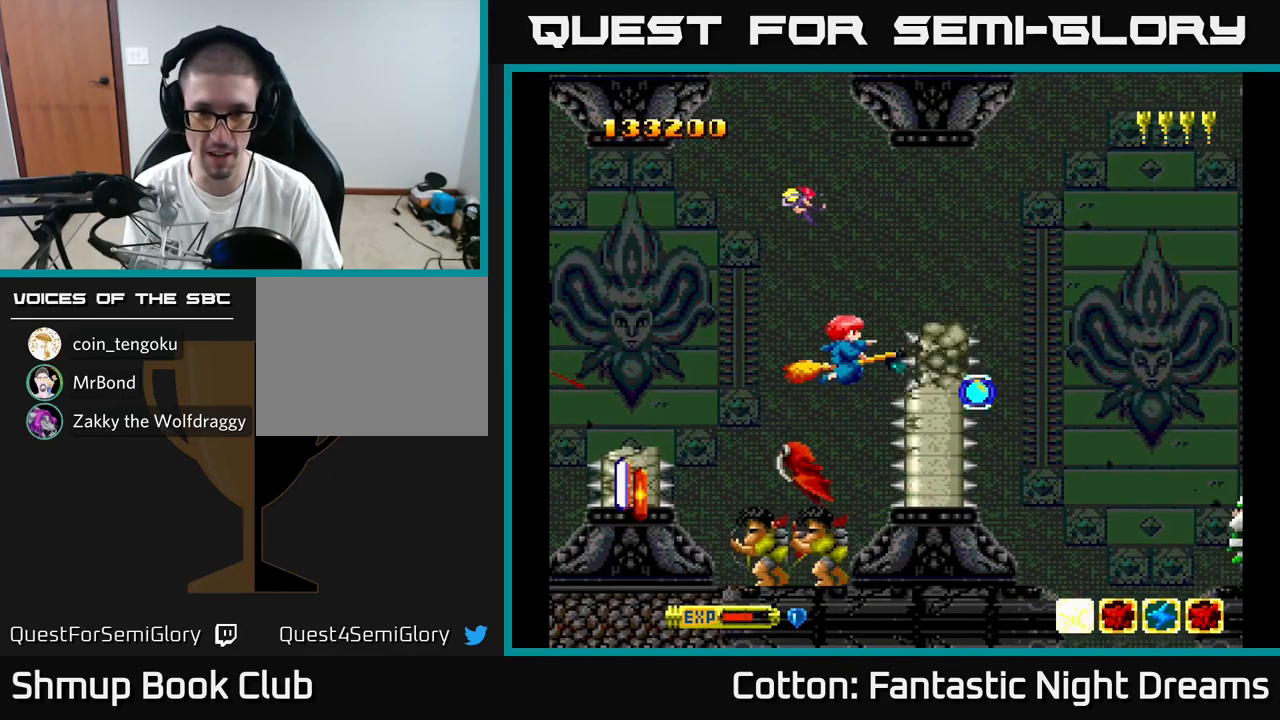
{"buttons": ["B", "Y"], "right_stick": "center", "events": [[200, "DPAD_UP", "down"], [267, "DPAD_UP", "up"], [300, "DPAD_LEFT", "up"]]}
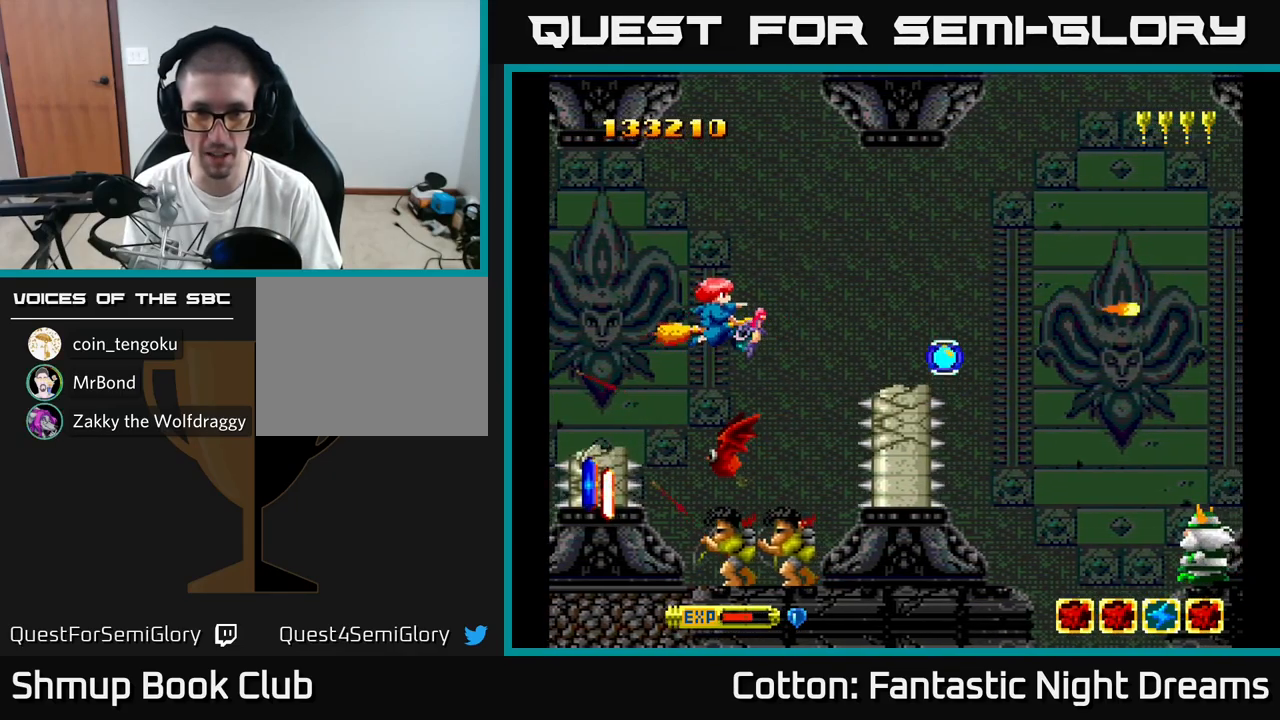
{"buttons": ["B", "Y", "DPAD_UP"], "right_stick": "center", "events": [[17, "DPAD_UP", "down"], [50, "DPAD_RIGHT", "down"], [117, "DPAD_UP", "up"], [367, "DPAD_UP", "down"], [400, "DPAD_RIGHT", "up"]]}
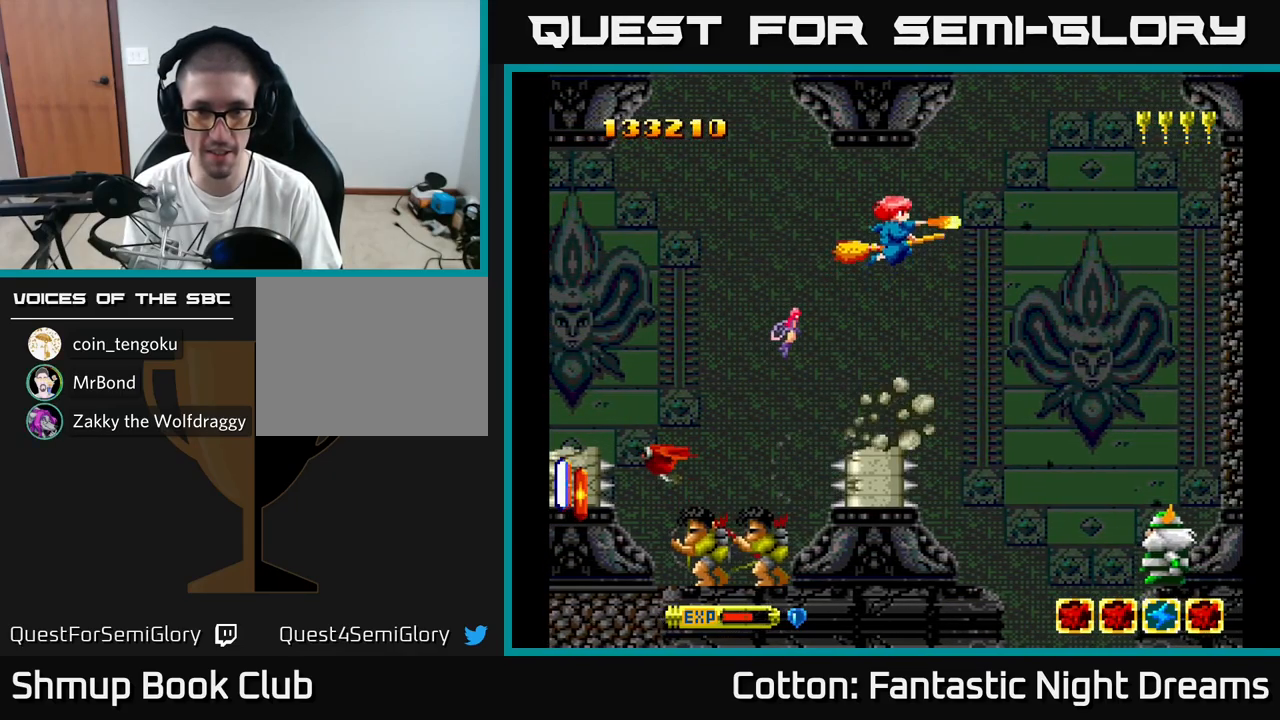
{"buttons": ["B", "Y", "DPAD_DOWN", "DPAD_LEFT"], "right_stick": "center", "events": [[83, "DPAD_LEFT", "down"], [117, "DPAD_UP", "up"], [167, "DPAD_DOWN", "down"], [483, "DPAD_LEFT", "up"], [500, "DPAD_LEFT", "down"]]}
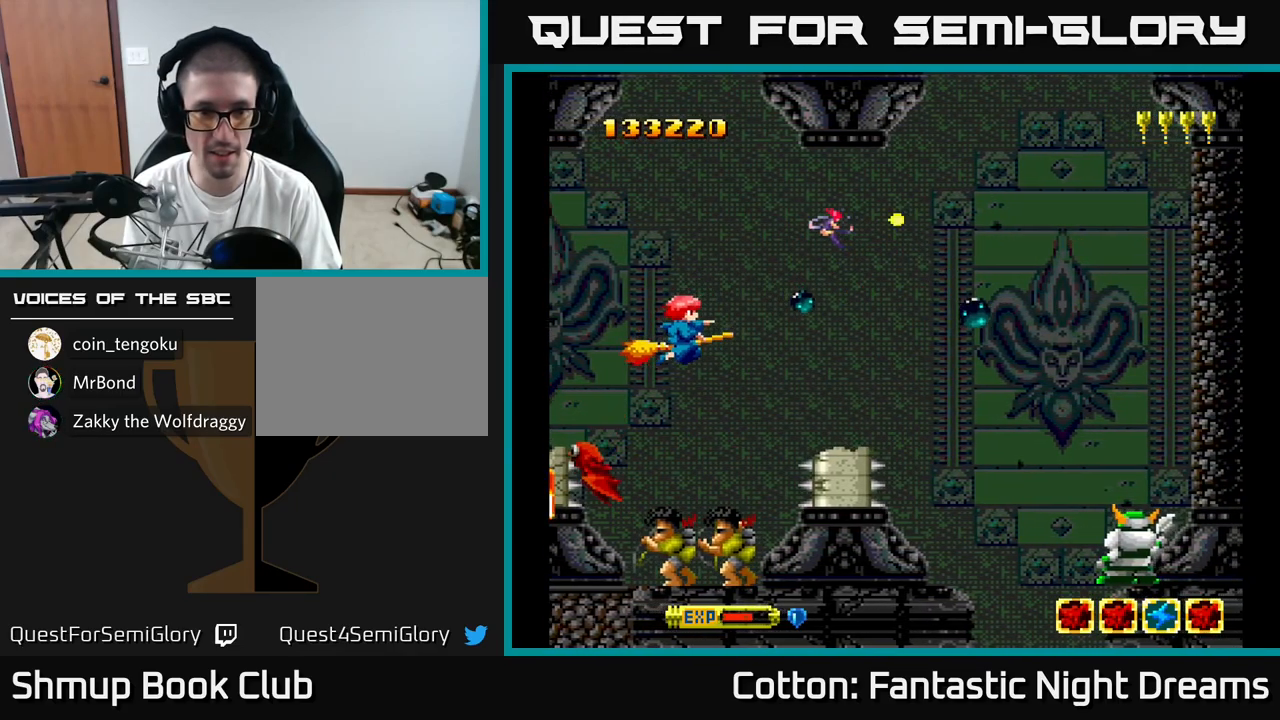
{"buttons": ["B", "Y", "DPAD_LEFT"], "right_stick": "center", "events": [[17, "DPAD_DOWN", "up"], [133, "DPAD_LEFT", "up"], [333, "DPAD_DOWN", "down"], [417, "DPAD_LEFT", "down"], [483, "DPAD_DOWN", "up"]]}
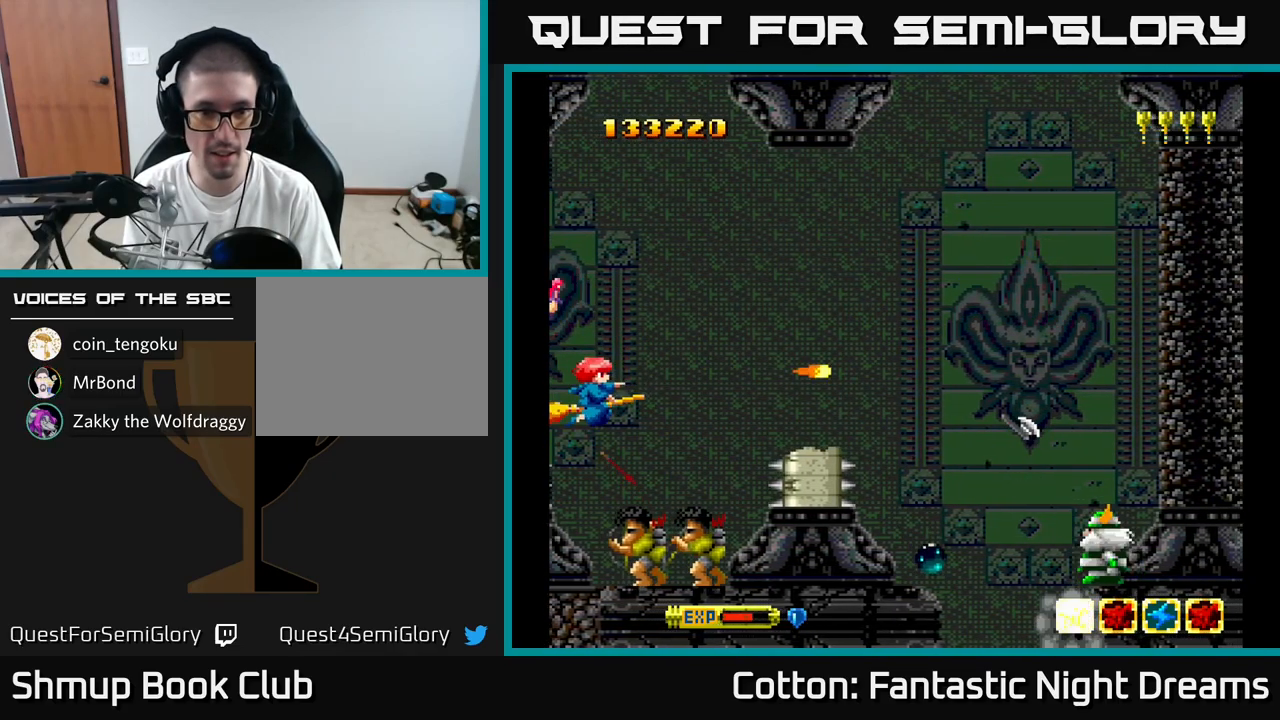
{"buttons": ["B", "Y"], "right_stick": "center", "events": [[17, "DPAD_LEFT", "up"], [317, "DPAD_UP", "down"], [467, "DPAD_UP", "up"]]}
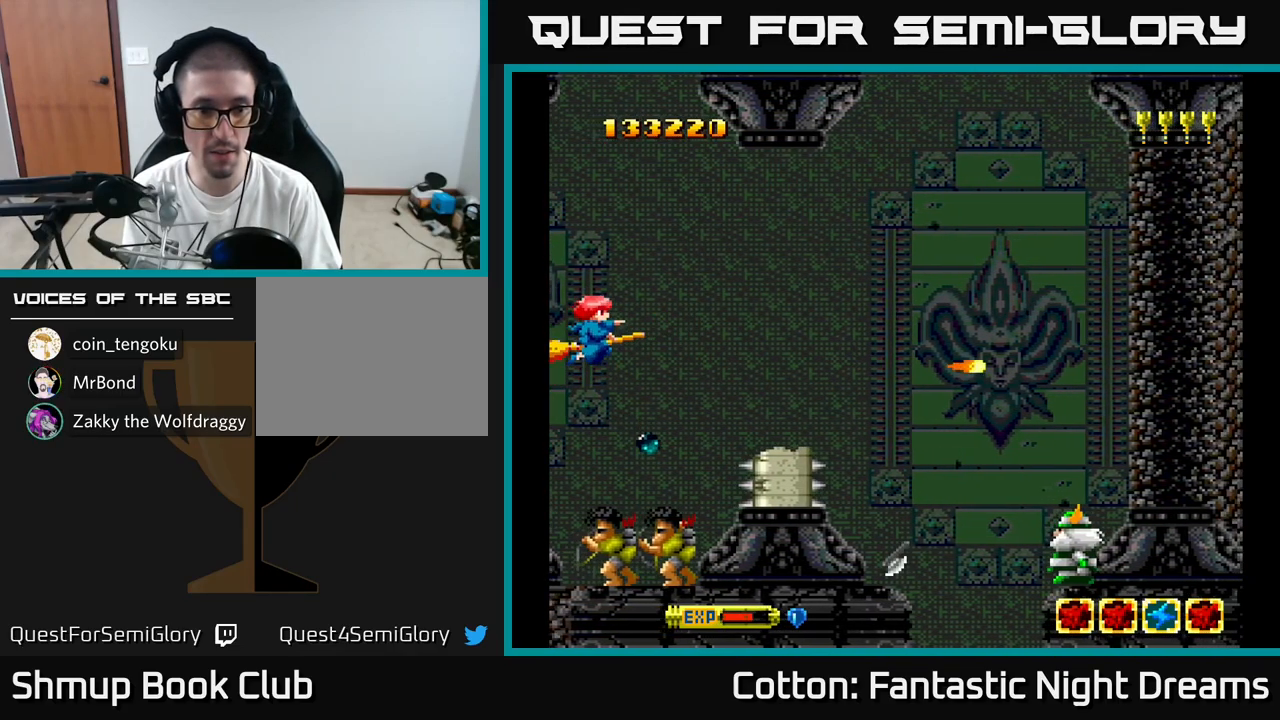
{"buttons": ["B", "Y"], "right_stick": "center", "events": [[217, "DPAD_RIGHT", "down"], [250, "DPAD_DOWN", "down"], [400, "DPAD_DOWN", "up"], [433, "DPAD_RIGHT", "up"]]}
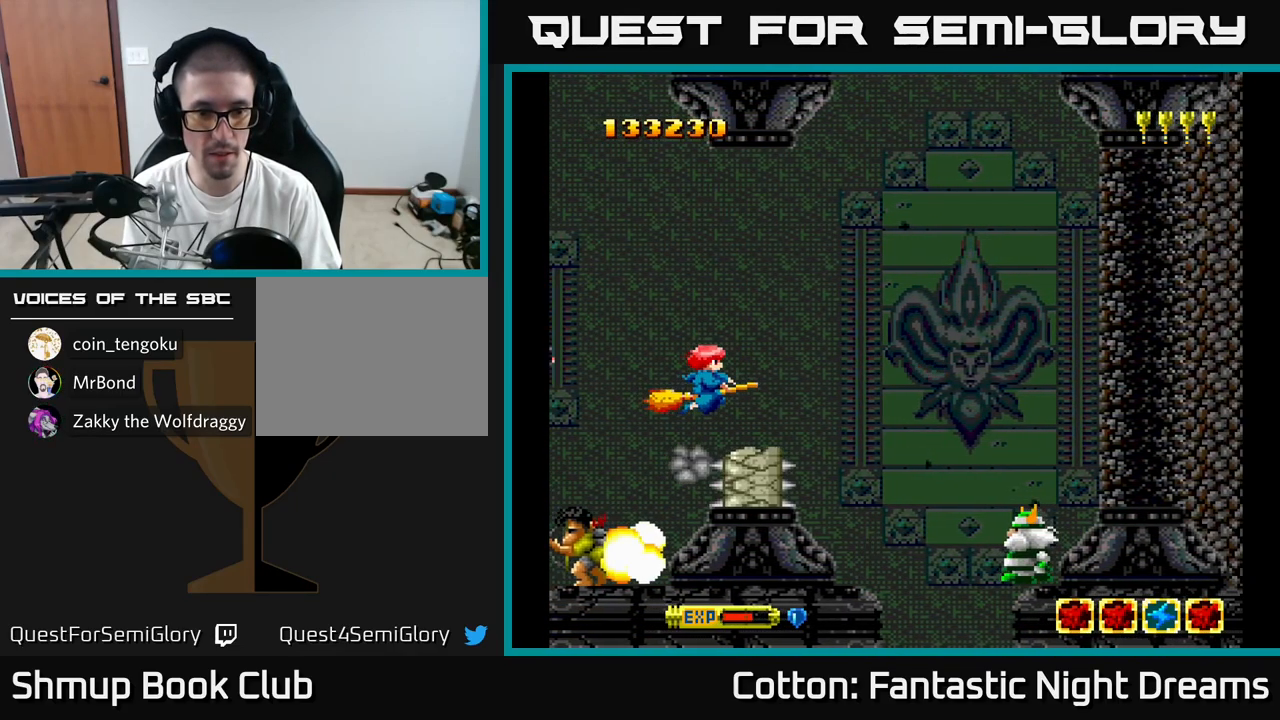
{"buttons": ["B", "Y", "DPAD_UP", "DPAD_RIGHT"], "right_stick": "center", "events": [[33, "DPAD_LEFT", "down"], [167, "DPAD_LEFT", "up"], [233, "DPAD_DOWN", "down"], [283, "DPAD_DOWN", "up"], [467, "DPAD_RIGHT", "down"], [500, "DPAD_UP", "down"]]}
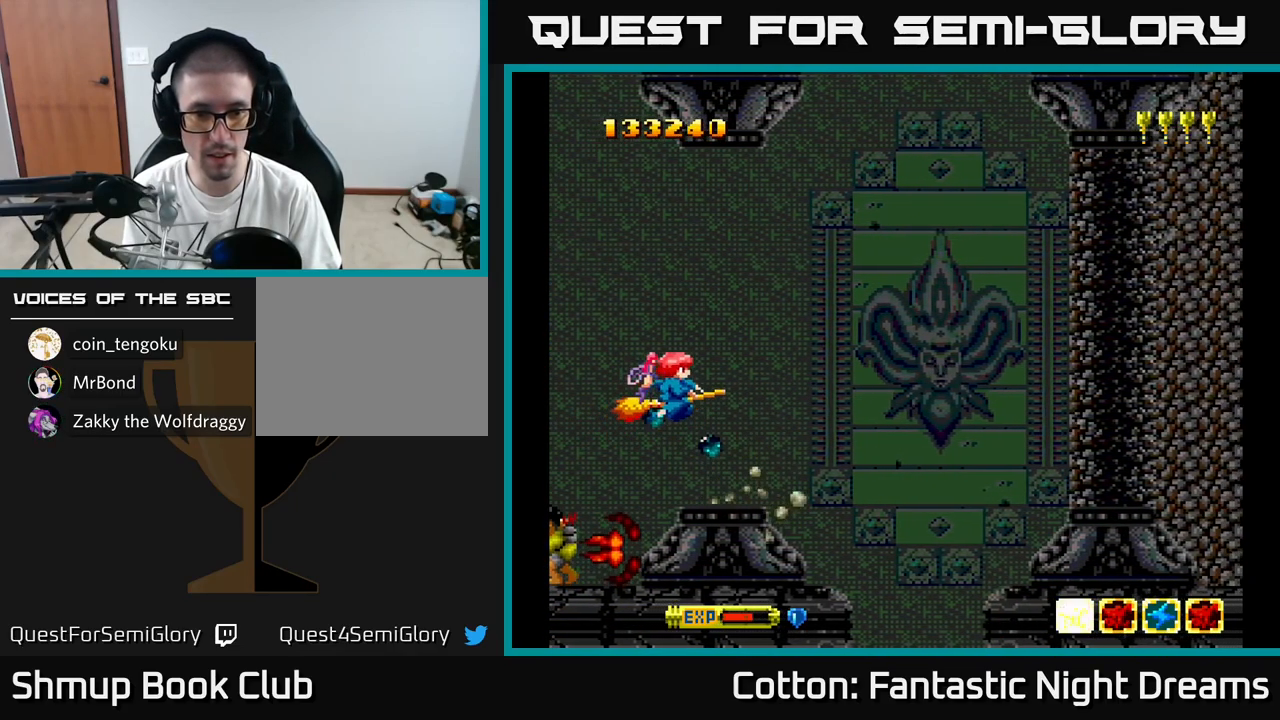
{"buttons": ["Y"], "right_stick": "center", "events": [[33, "DPAD_UP", "up"], [134, "B", "up"], [234, "Y", "up"], [300, "DPAD_DOWN", "down"], [367, "Y", "down"], [467, "DPAD_DOWN", "up"], [500, "DPAD_RIGHT", "up"]]}
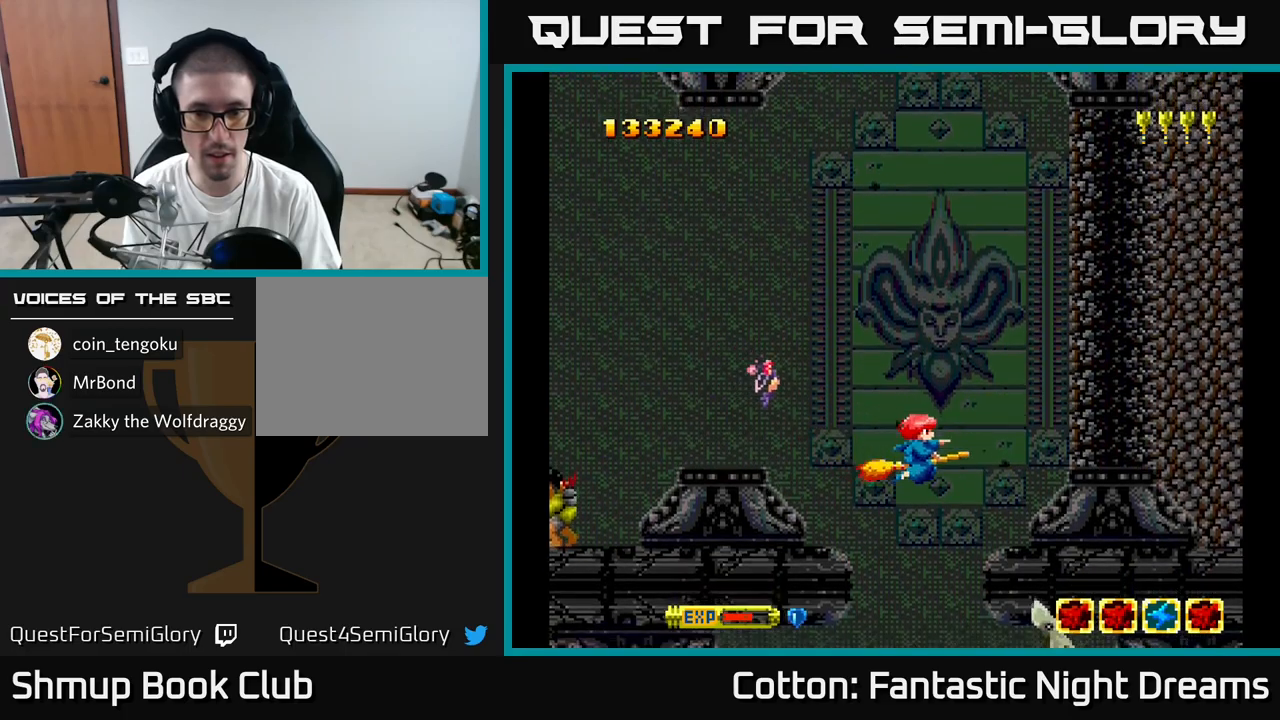
{"buttons": ["B", "Y"], "right_stick": "center", "events": [[100, "DPAD_LEFT", "down"], [150, "DPAD_UP", "down"], [217, "DPAD_LEFT", "up"], [217, "DPAD_UP", "up"], [384, "B", "down"]]}
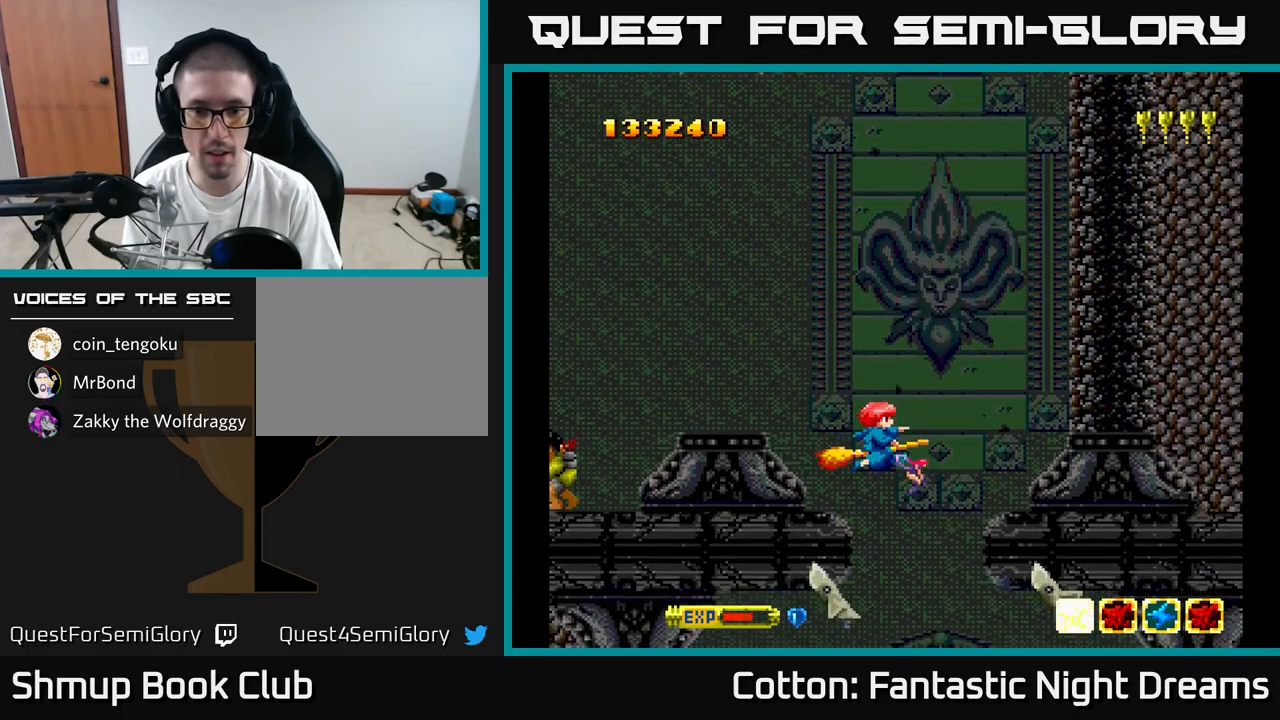
{"buttons": ["B", "Y"], "right_stick": "center", "events": []}
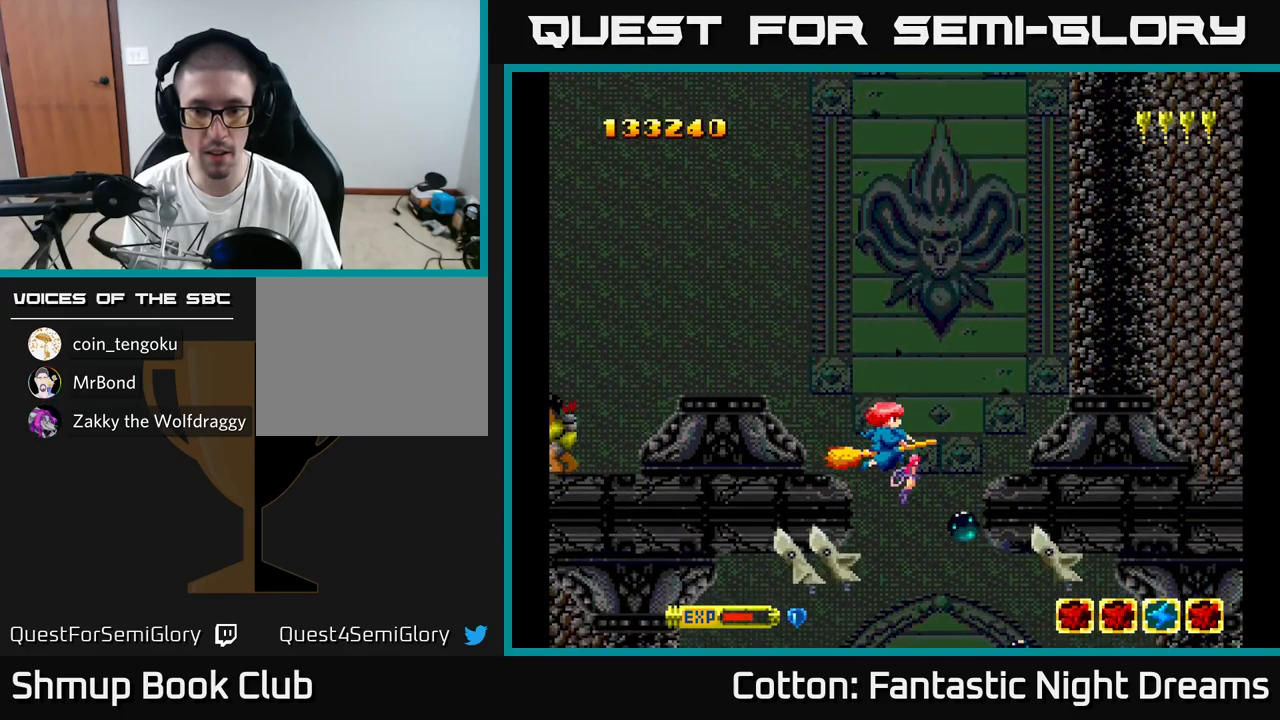
{"buttons": ["B", "Y"], "right_stick": "center", "events": [[17, "DPAD_RIGHT", "down"], [100, "DPAD_DOWN", "down"], [100, "DPAD_RIGHT", "up"], [267, "DPAD_DOWN", "up"]]}
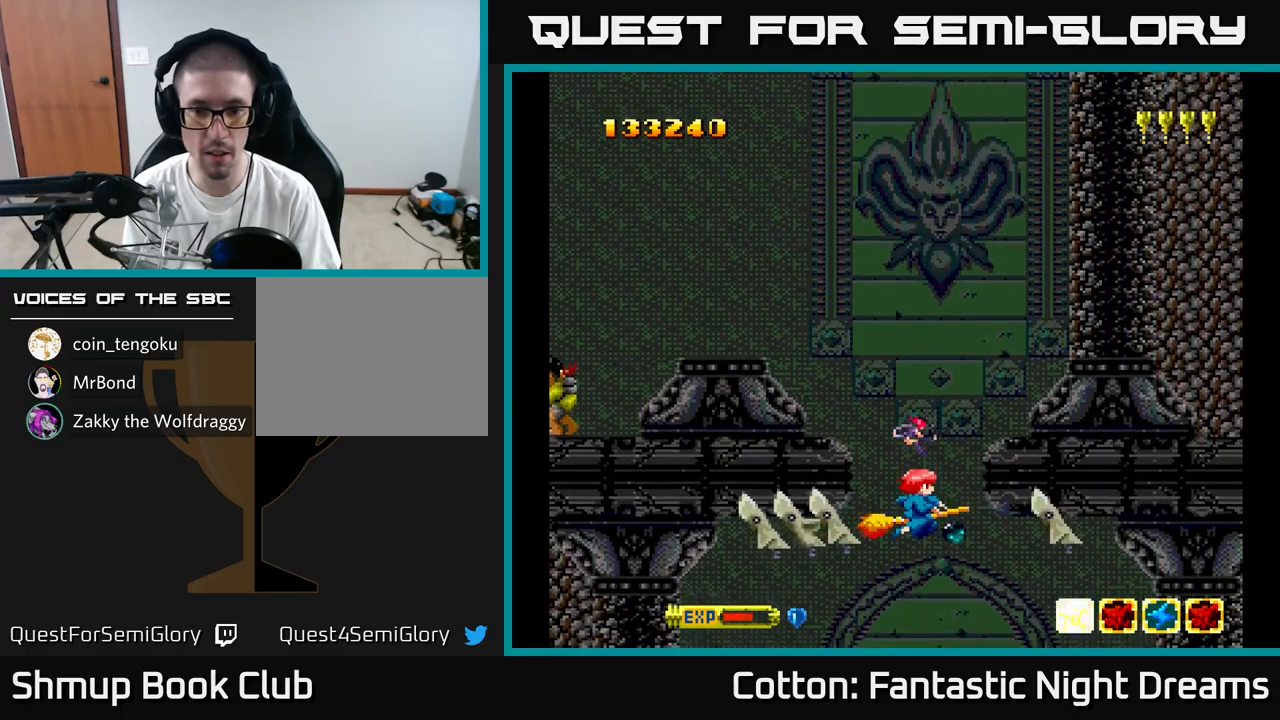
{"buttons": ["Y"], "right_stick": "center", "events": [[50, "DPAD_RIGHT", "down"], [84, "DPAD_DOWN", "down"], [117, "DPAD_RIGHT", "up"], [134, "DPAD_DOWN", "up"], [417, "B", "up"]]}
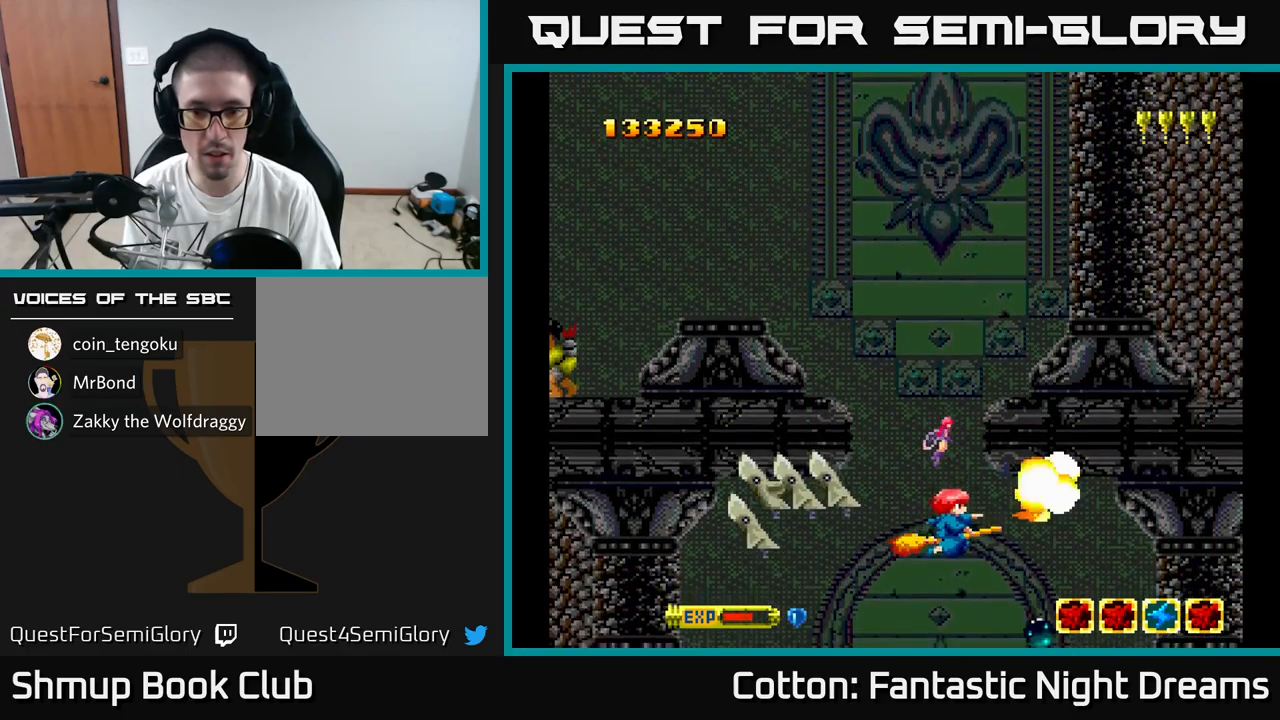
{"buttons": ["Y", "DPAD_LEFT"], "right_stick": "center", "events": [[100, "Y", "up"], [400, "DPAD_DOWN", "down"], [400, "Y", "down"], [450, "DPAD_DOWN", "up"], [450, "DPAD_LEFT", "down"]]}
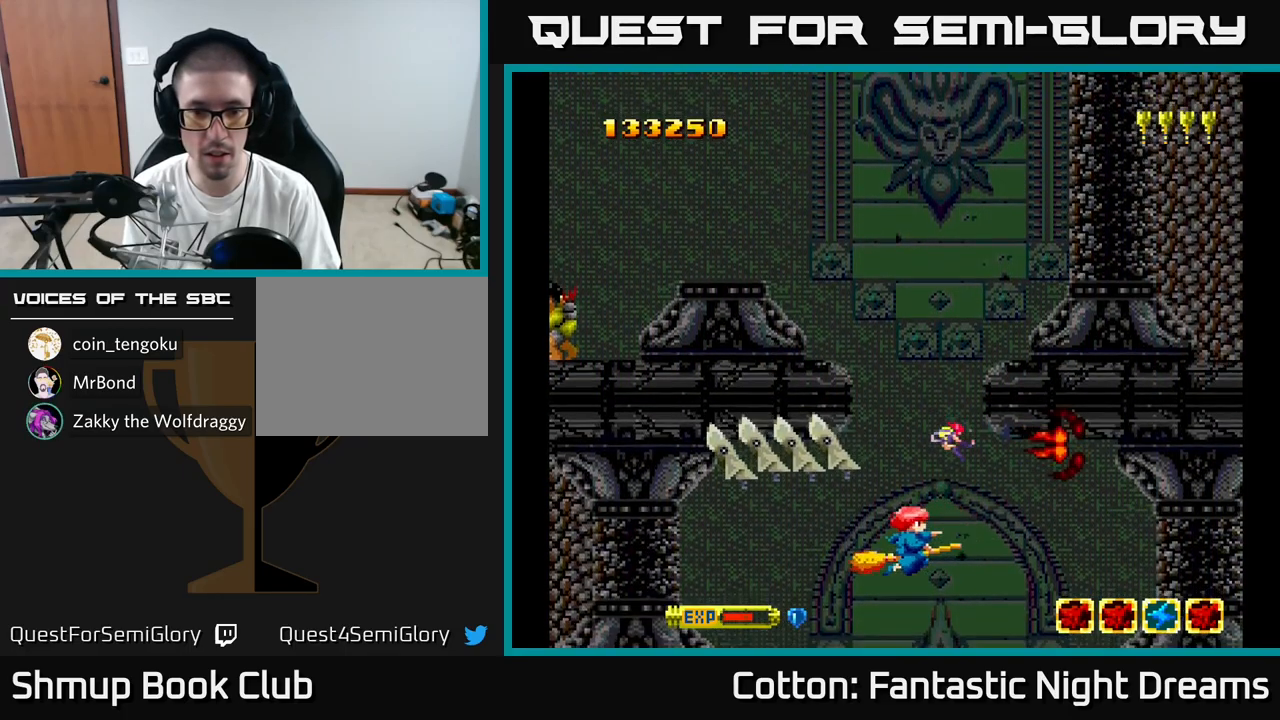
{"buttons": ["Y", "DPAD_UP"], "right_stick": "center", "events": [[450, "DPAD_UP", "down"], [467, "DPAD_LEFT", "up"]]}
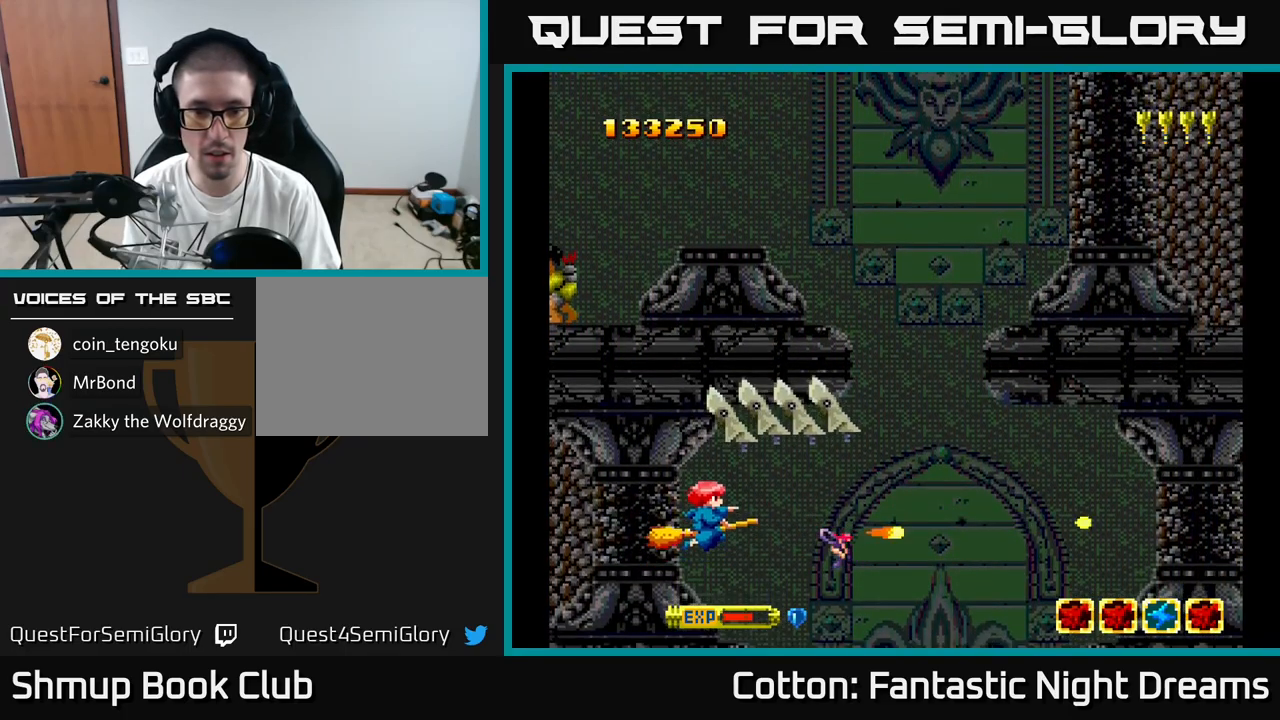
{"buttons": ["B", "Y"], "right_stick": "center", "events": [[100, "DPAD_UP", "up"], [267, "DPAD_UP", "down"], [367, "B", "down"], [400, "DPAD_UP", "up"]]}
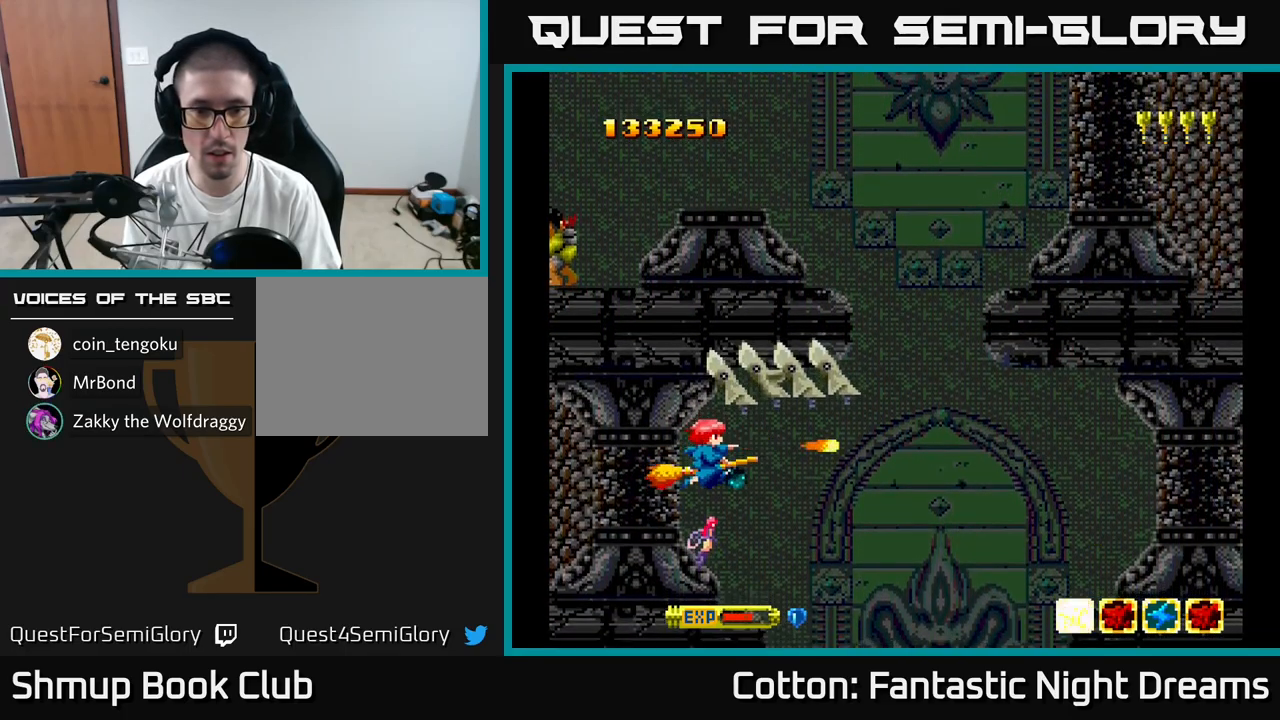
{"buttons": ["B", "Y"], "right_stick": "center", "events": [[117, "DPAD_UP", "down"], [217, "DPAD_UP", "up"]]}
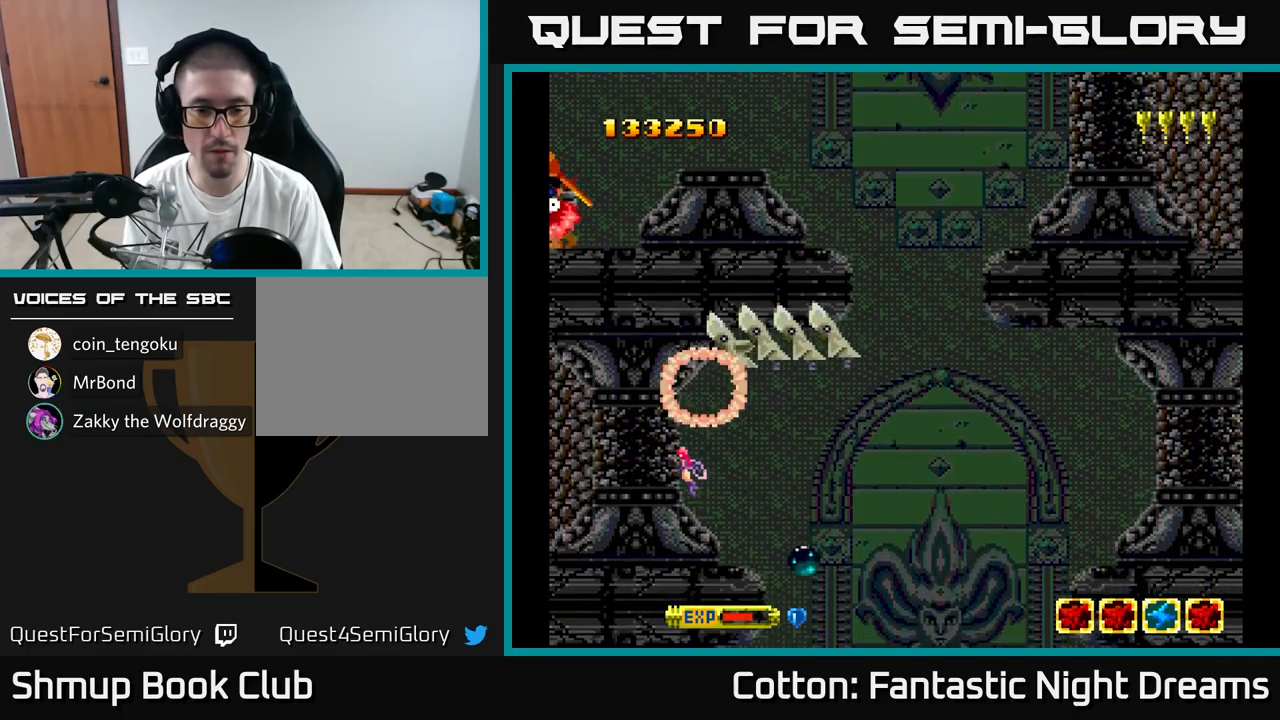
{"buttons": [], "right_stick": "center", "events": [[334, "B", "up"], [417, "Y", "up"]]}
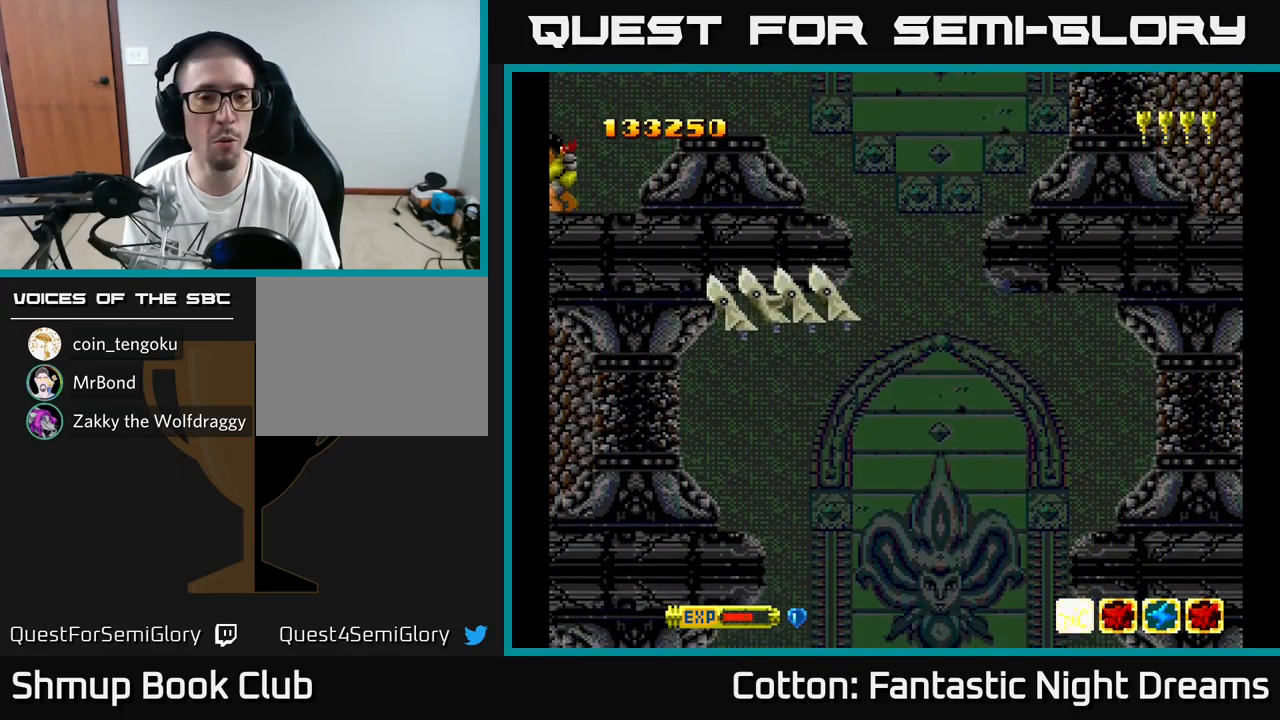
{"buttons": ["Y"], "right_stick": "center", "events": [[134, "Y", "down"]]}
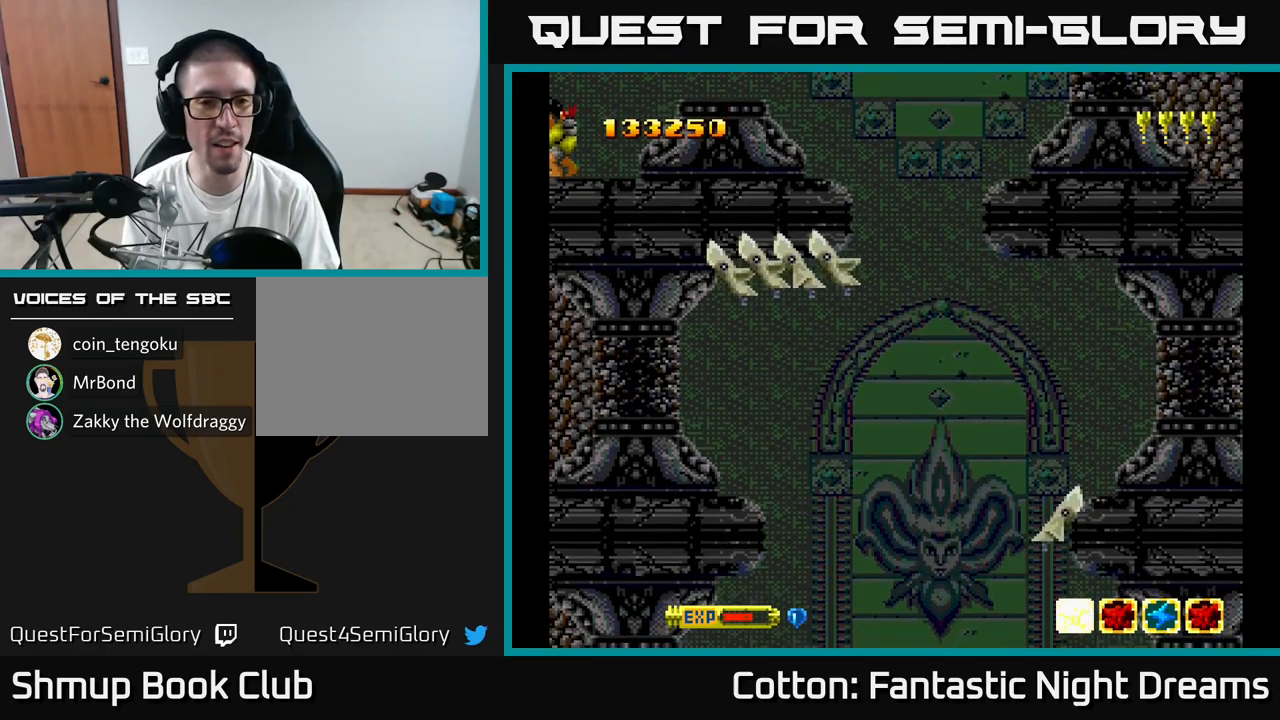
{"buttons": ["DPAD_UP", "DPAD_LEFT"], "right_stick": "center", "events": [[250, "DPAD_LEFT", "down"], [367, "DPAD_UP", "down"], [383, "Y", "up"]]}
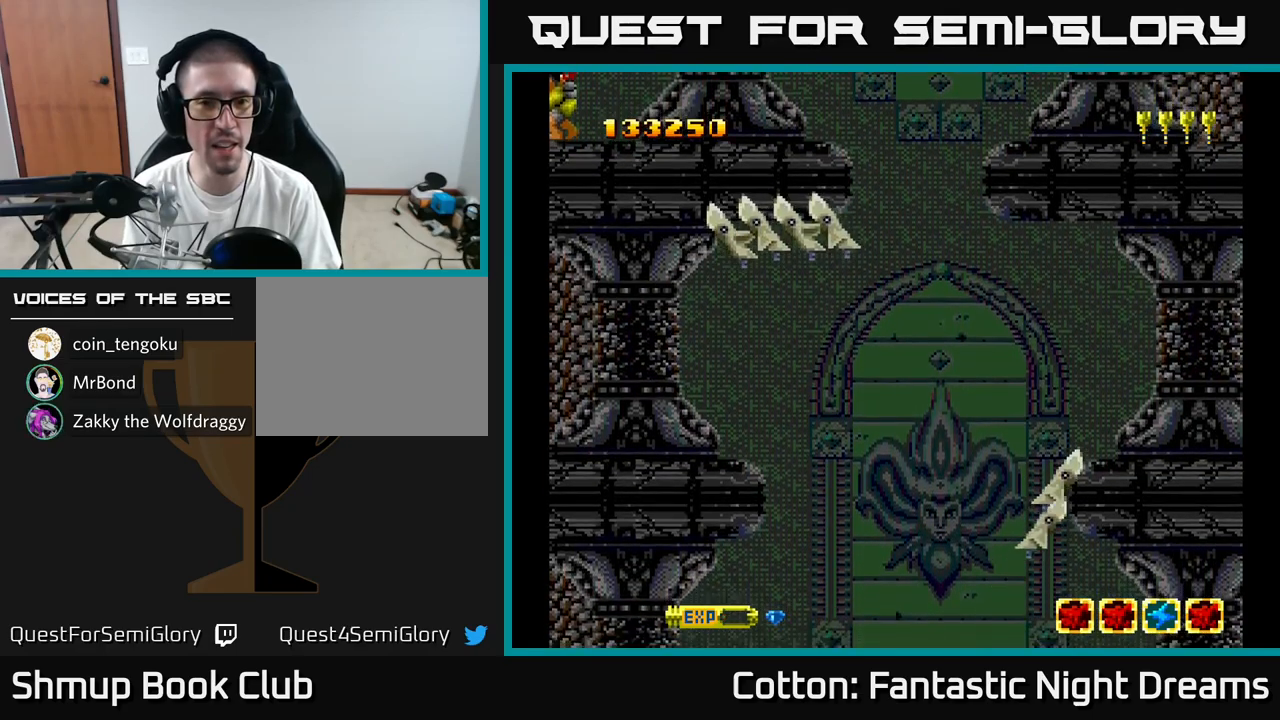
{"buttons": ["DPAD_UP", "DPAD_LEFT"], "right_stick": "center", "events": [[150, "DPAD_UP", "up"], [267, "Y", "down"], [450, "DPAD_UP", "down"], [483, "Y", "up"]]}
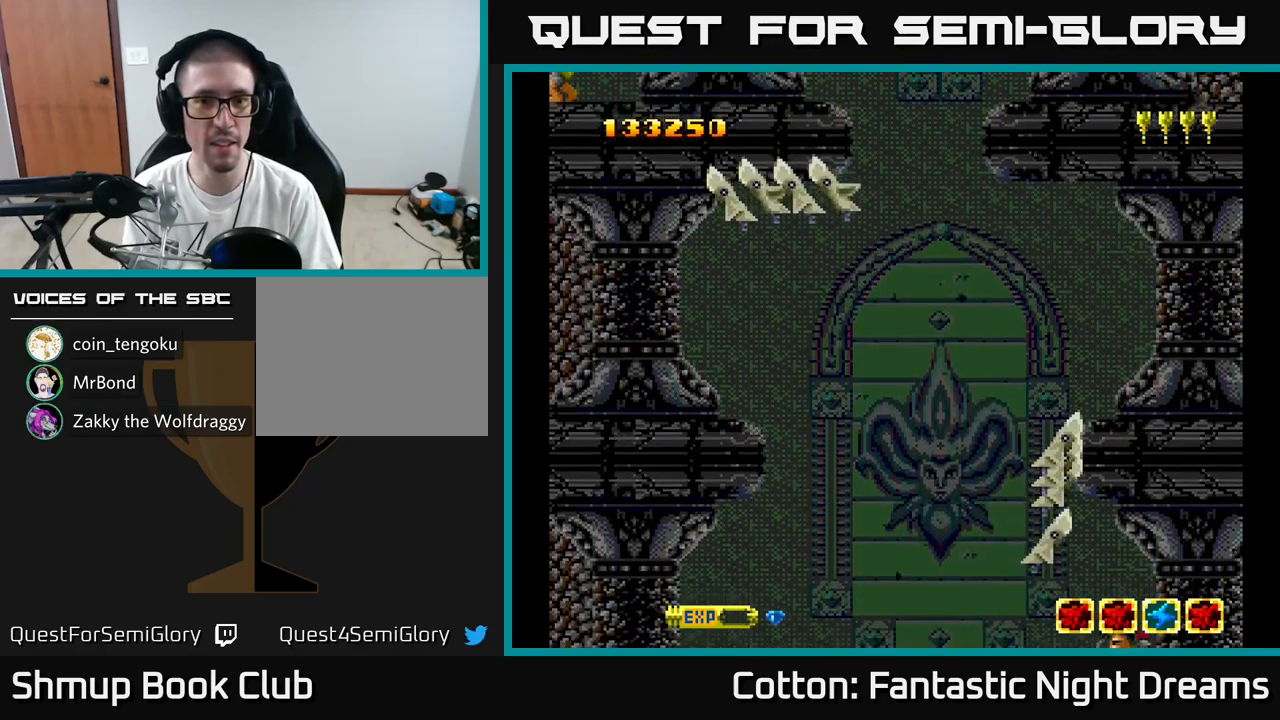
{"buttons": [], "right_stick": "center", "events": [[67, "DPAD_UP", "up"], [83, "DPAD_LEFT", "up"]]}
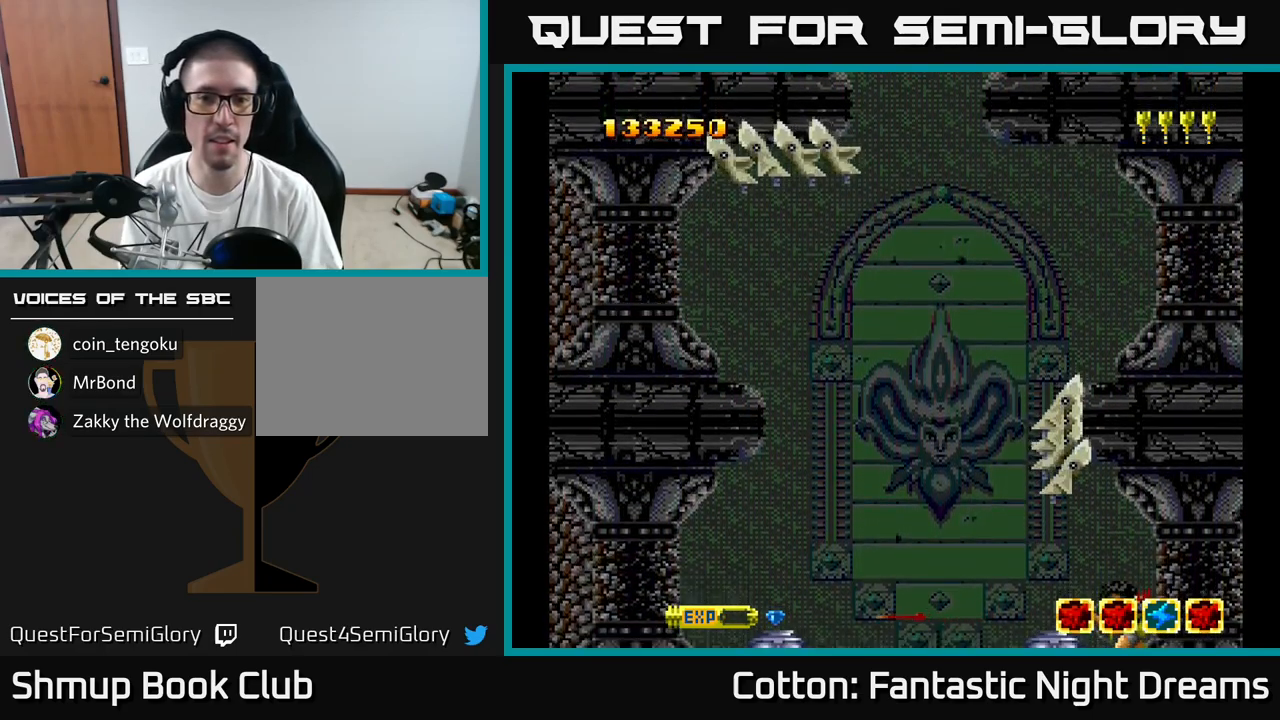
{"buttons": [], "right_stick": "center", "events": []}